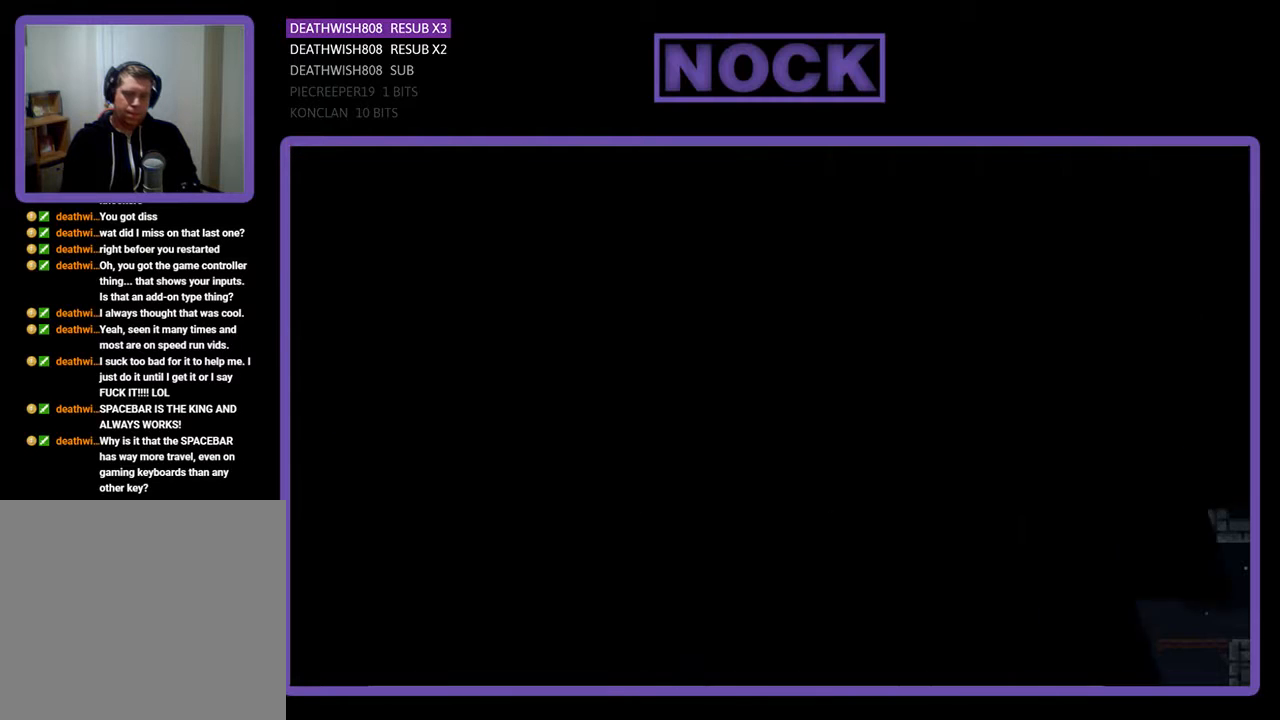
Gameplay with a controller (PlayStation layout); each line is a JSON object with the inputs held at the frame after it. "events" lists button and stick changes between this image and that frame as [ms after this image, input, new state], when the widget could be followed in between. Not read: left_stick right_stick.
{"buttons": [], "events": []}
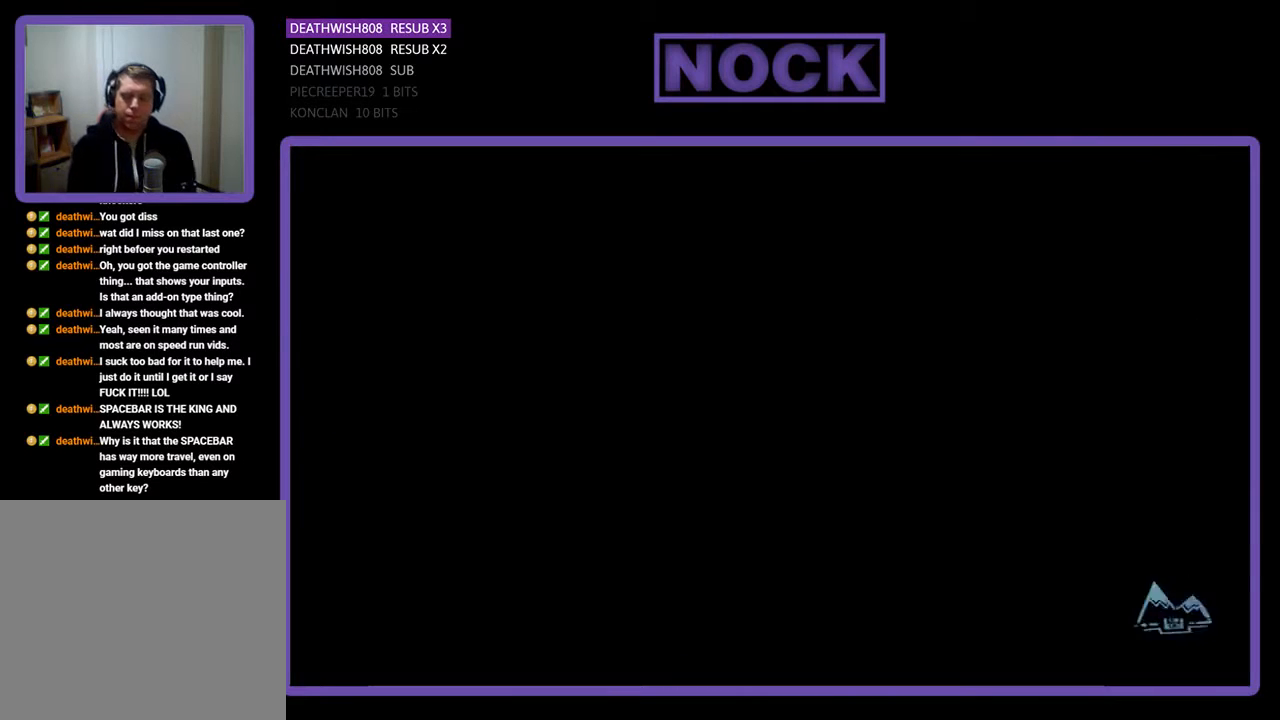
{"buttons": [], "events": []}
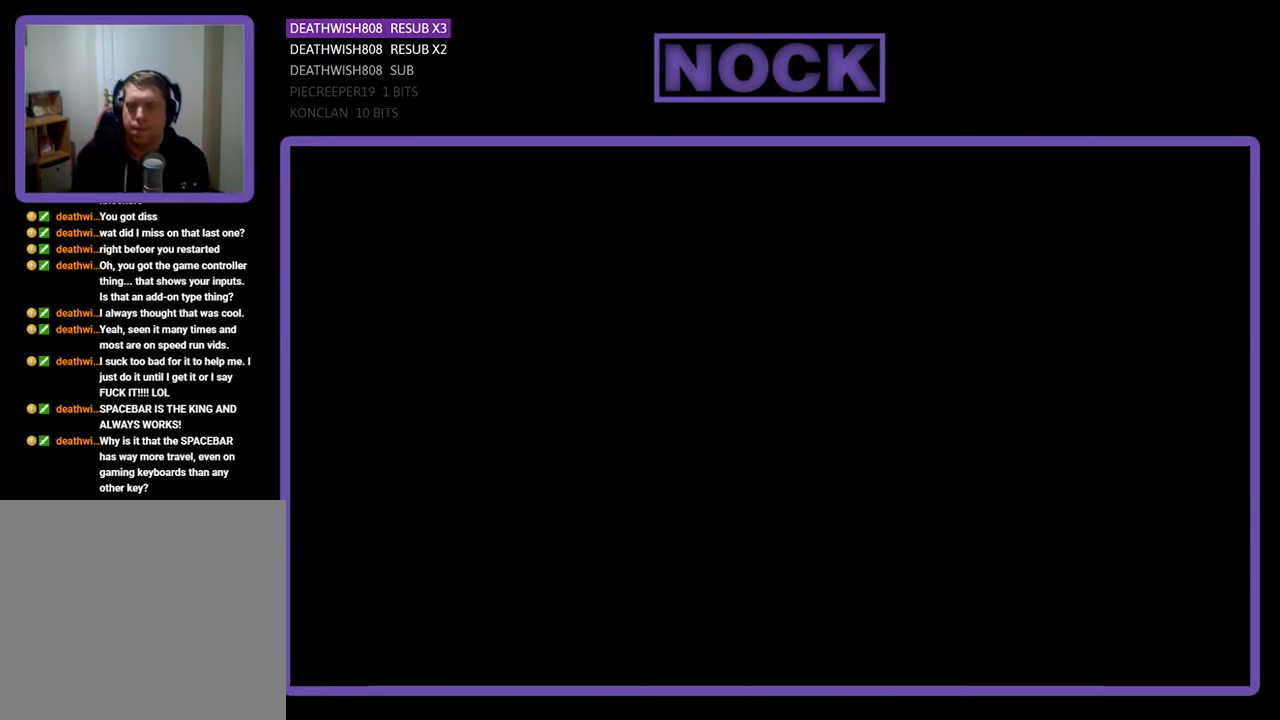
{"buttons": [], "events": []}
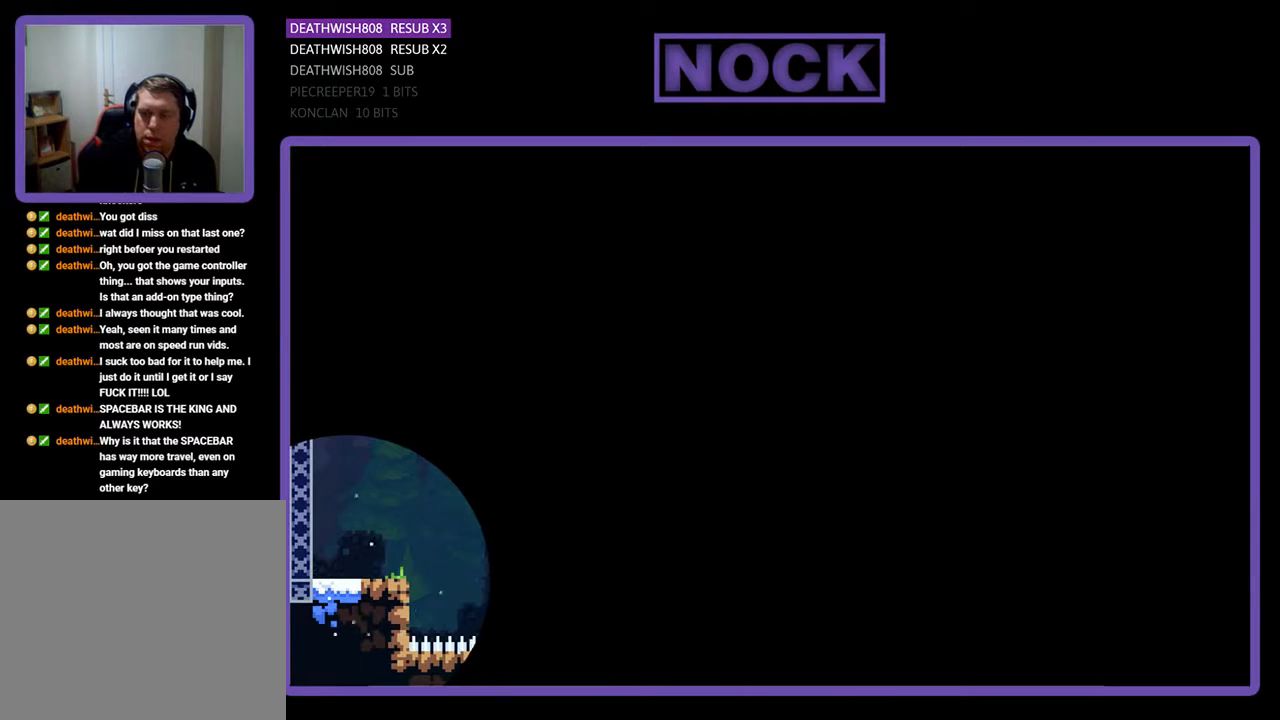
{"buttons": ["R2", "DPAD_RIGHT"], "events": [[200, "DPAD_RIGHT", "down"], [200, "R2", "down"]]}
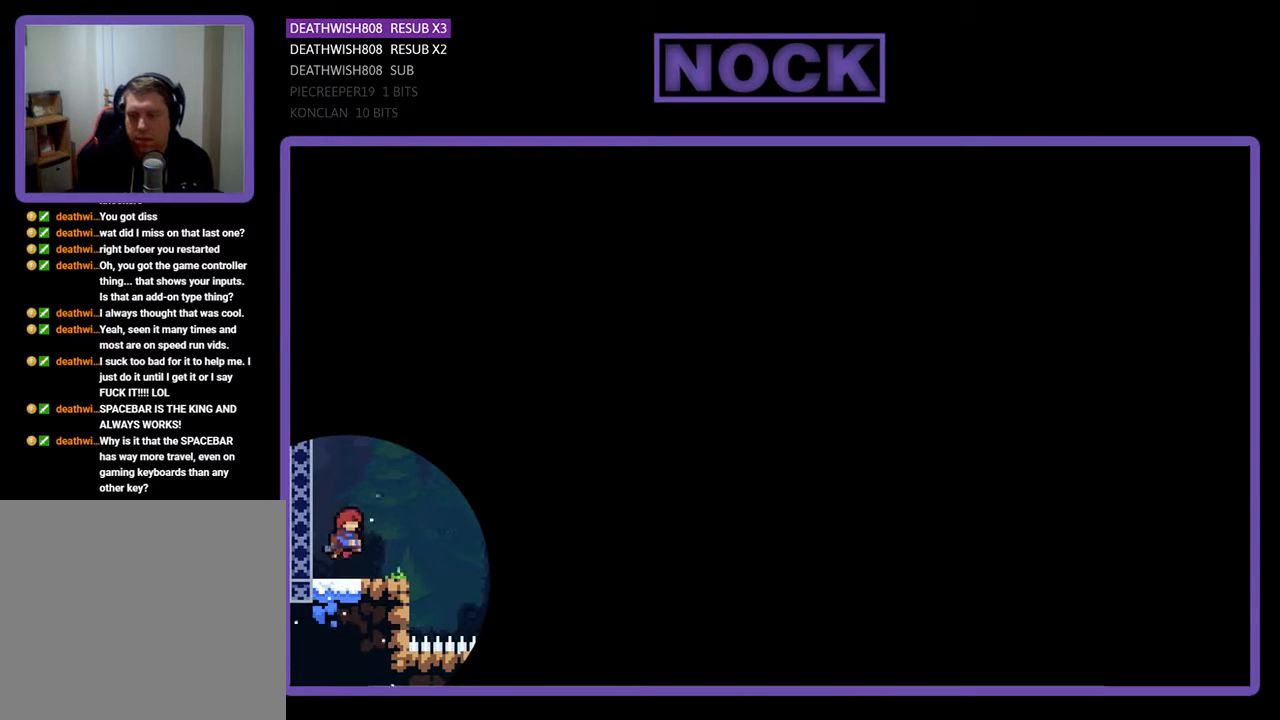
{"buttons": ["R2", "DPAD_RIGHT"], "events": [[100, "DPAD_RIGHT", "up"], [133, "R2", "up"], [300, "DPAD_RIGHT", "down"], [400, "R2", "down"]]}
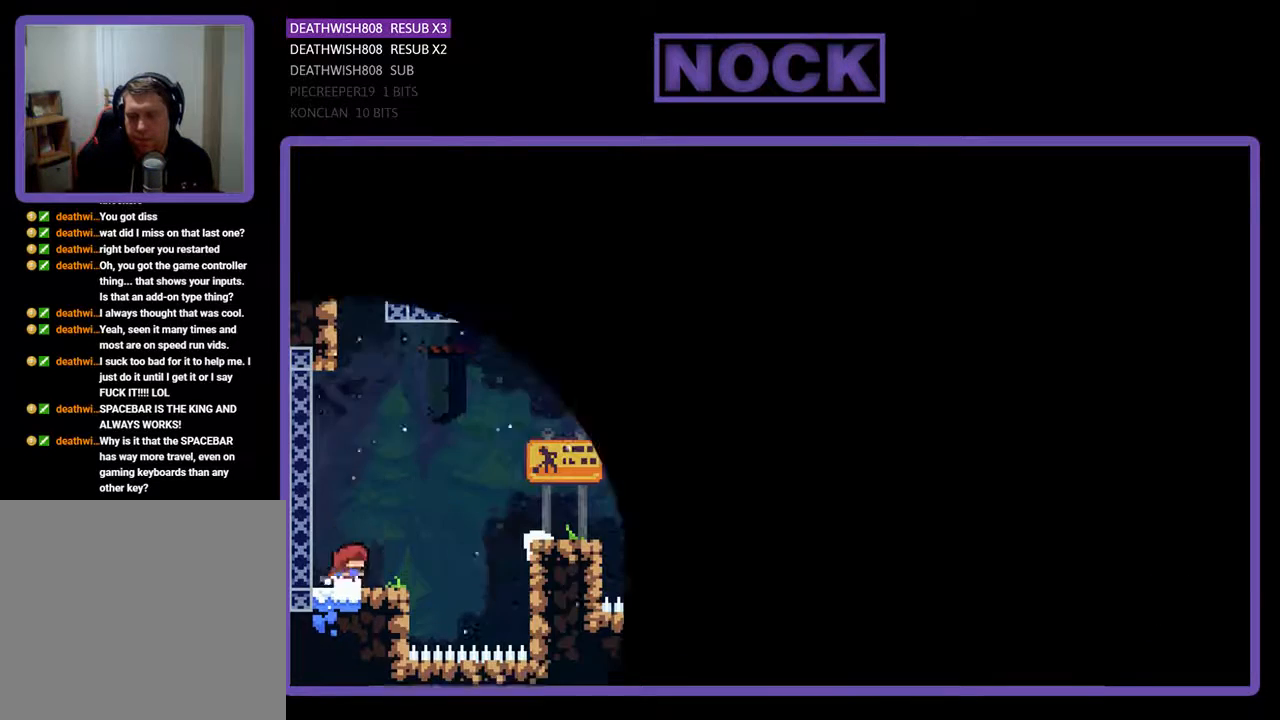
{"buttons": ["CIRCLE", "R2", "DPAD_UP", "DPAD_RIGHT"], "events": [[133, "CROSS", "down"], [133, "DPAD_UP", "down"], [333, "CROSS", "up"], [400, "CIRCLE", "down"]]}
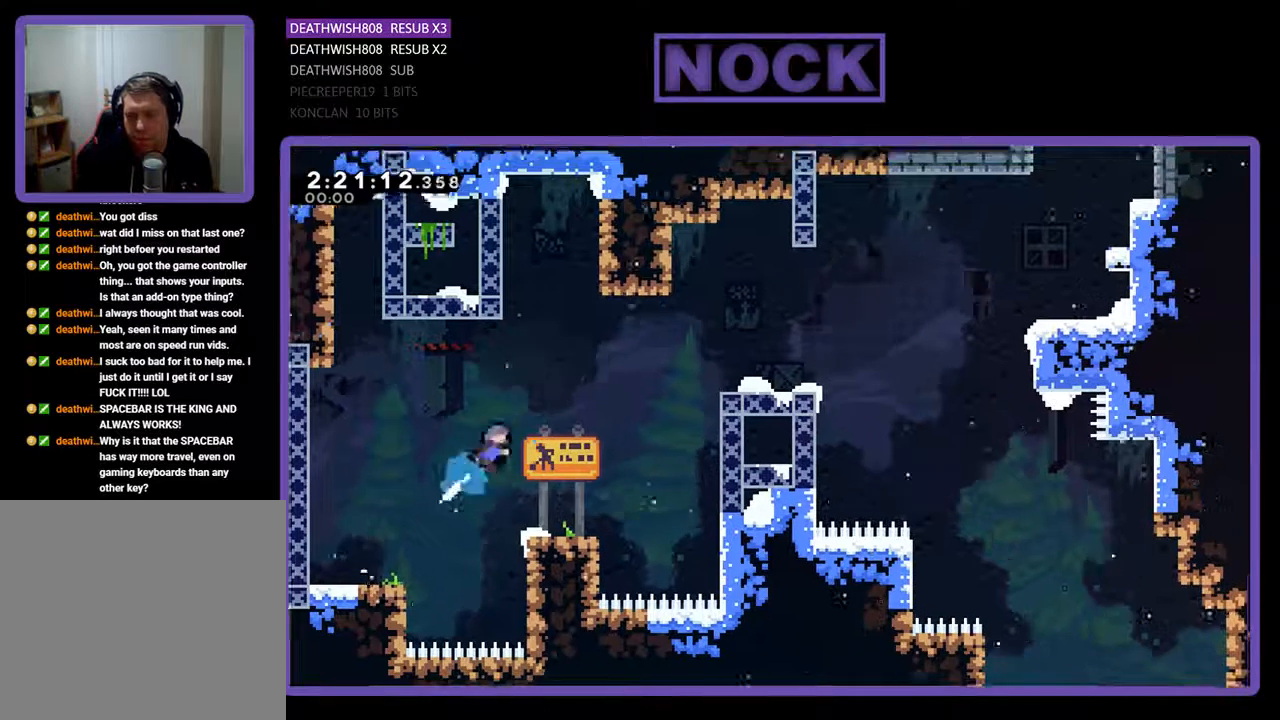
{"buttons": ["R2"], "events": [[67, "CIRCLE", "up"], [67, "DPAD_RIGHT", "up"], [67, "DPAD_UP", "up"]]}
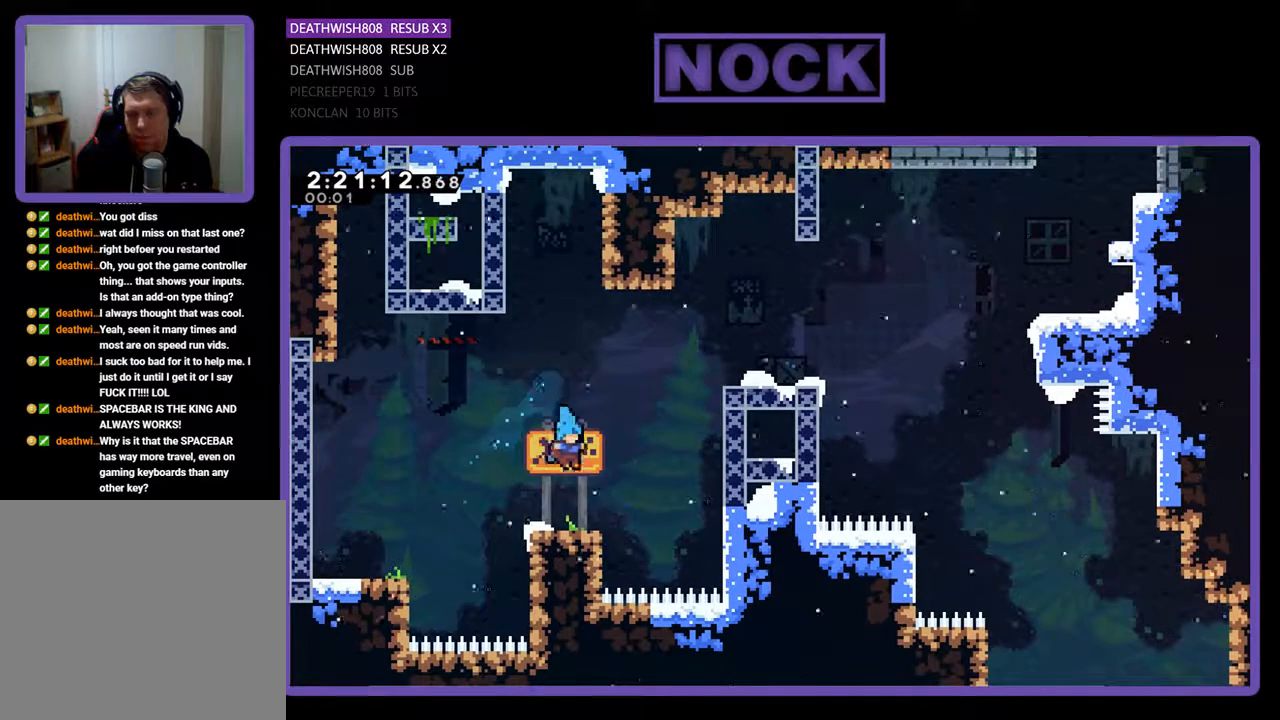
{"buttons": ["CIRCLE", "R2", "DPAD_UP", "DPAD_RIGHT"], "events": [[67, "DPAD_RIGHT", "down"], [133, "DPAD_UP", "down"], [167, "CROSS", "down"], [367, "CROSS", "up"], [400, "CIRCLE", "down"]]}
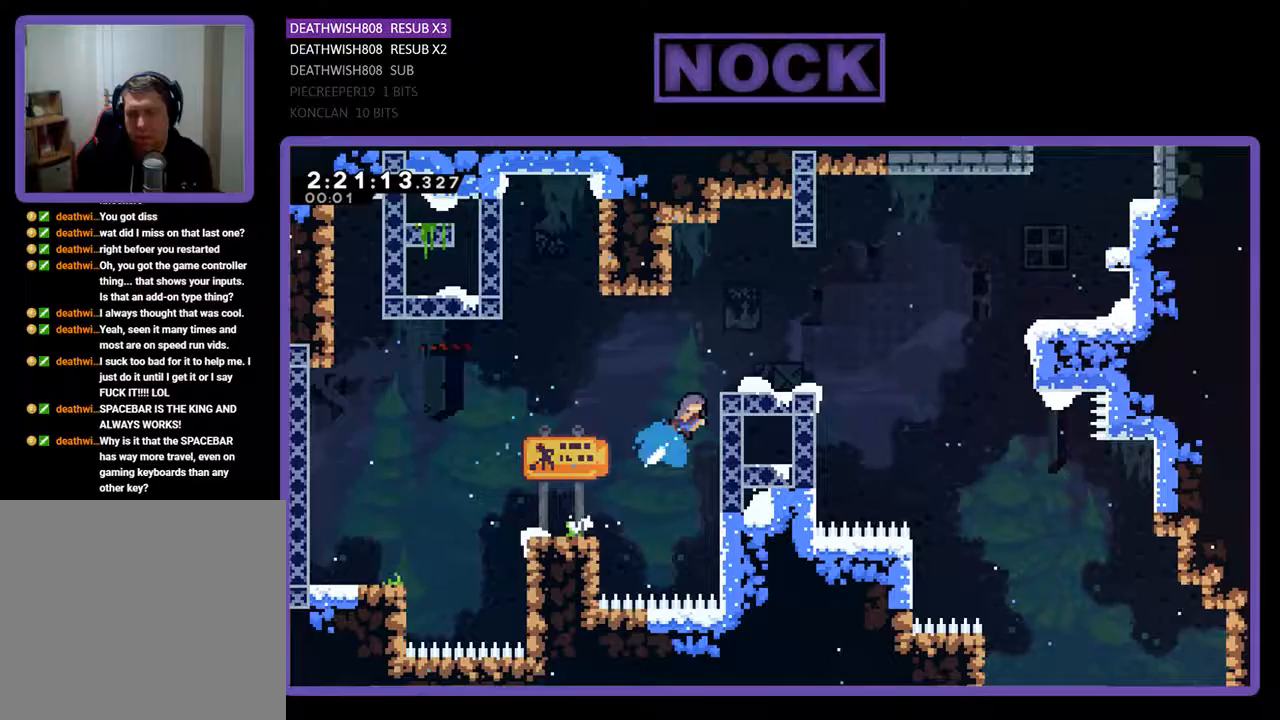
{"buttons": ["CROSS", "R2", "DPAD_UP", "DPAD_RIGHT"], "events": [[233, "CIRCLE", "up"], [467, "DPAD_UP", "up"], [500, "CROSS", "down"], [500, "DPAD_UP", "down"]]}
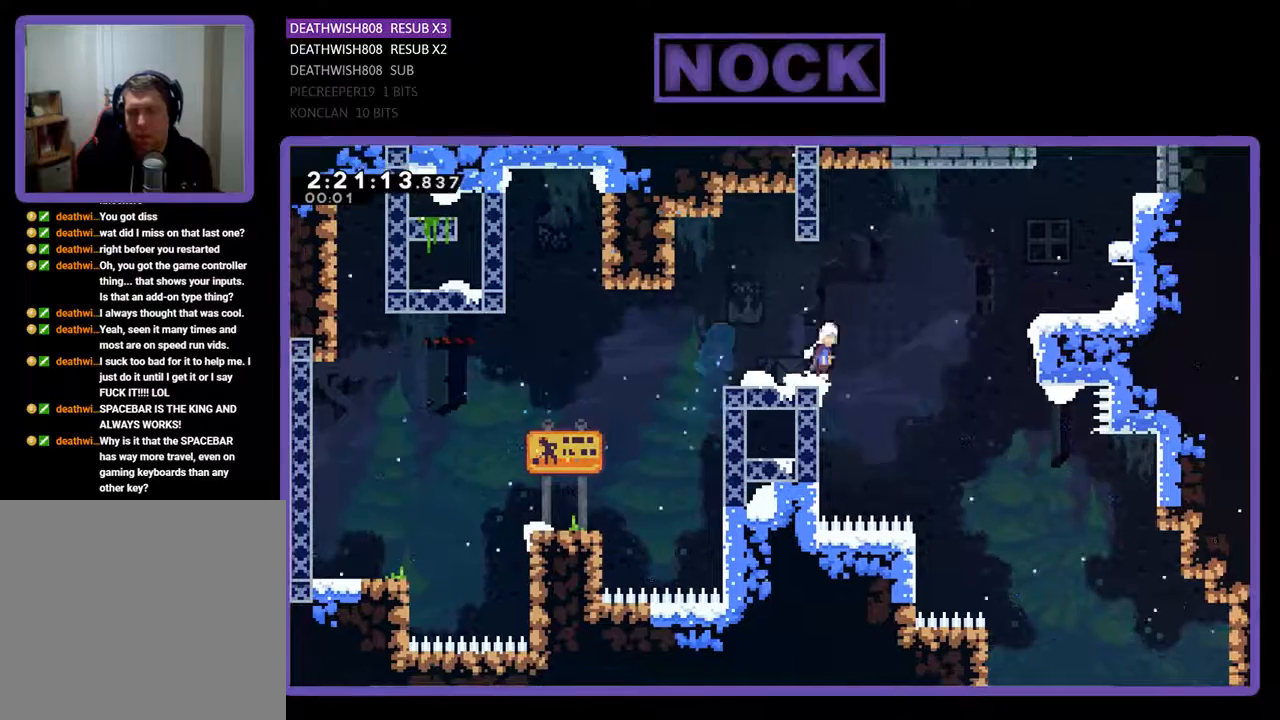
{"buttons": ["CIRCLE", "R2", "DPAD_UP", "DPAD_RIGHT"], "events": [[300, "CROSS", "up"], [400, "CIRCLE", "down"]]}
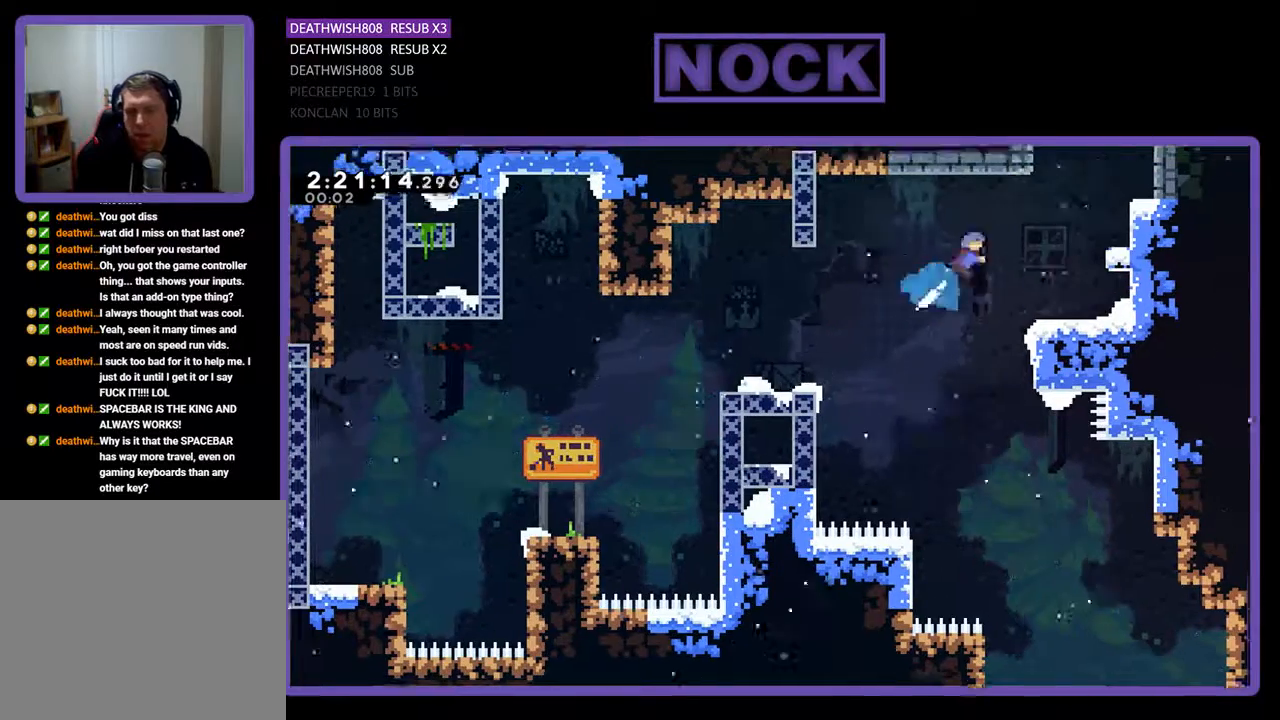
{"buttons": ["CROSS", "R2", "DPAD_UP", "DPAD_RIGHT"], "events": [[133, "CIRCLE", "up"], [233, "CROSS", "down"], [433, "CROSS", "up"], [500, "CROSS", "down"]]}
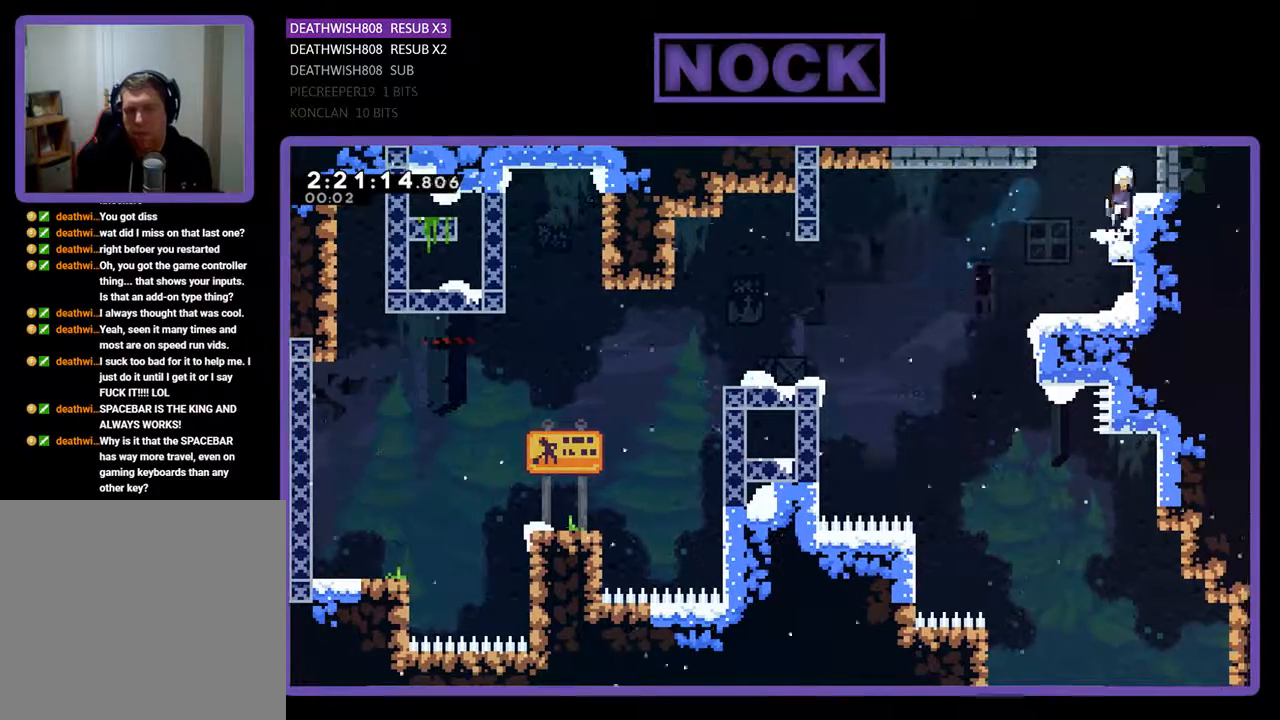
{"buttons": ["R2", "DPAD_UP"], "events": [[67, "DPAD_RIGHT", "up"], [133, "CROSS", "up"], [167, "CROSS", "down"], [367, "CROSS", "up"]]}
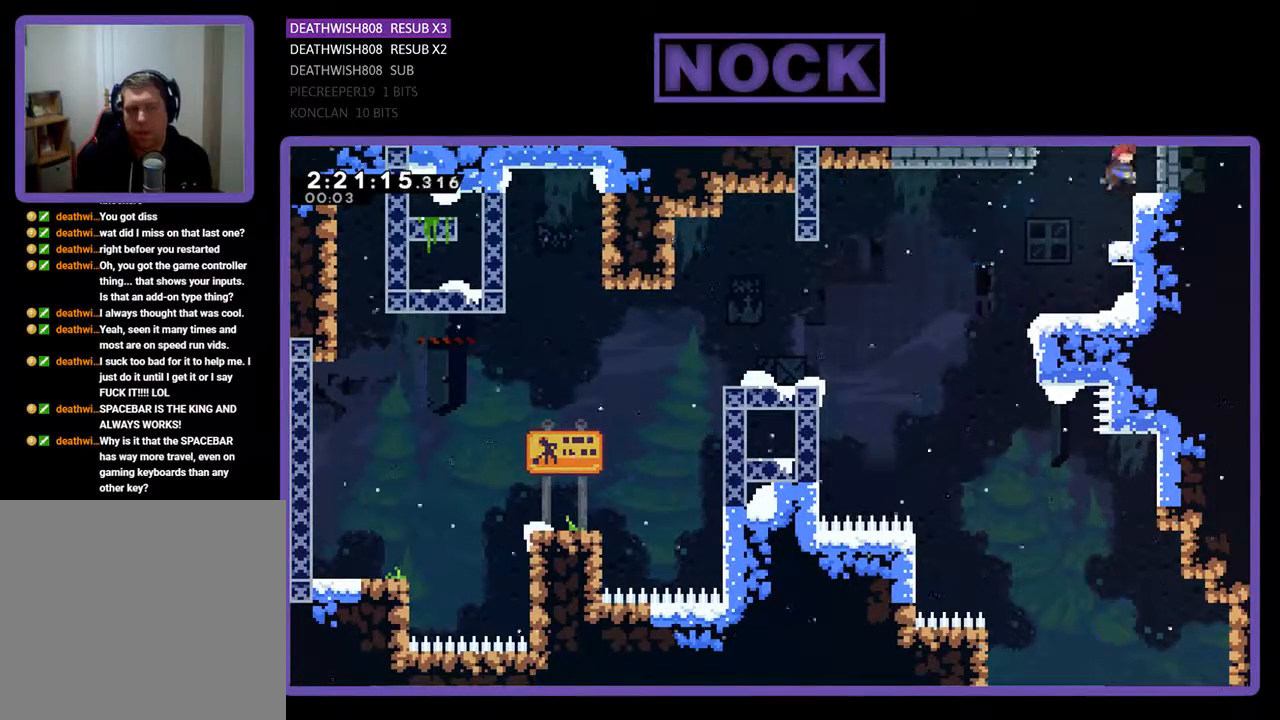
{"buttons": [], "events": [[67, "CROSS", "down"], [267, "DPAD_RIGHT", "down"], [300, "CROSS", "up"], [400, "DPAD_RIGHT", "up"], [400, "DPAD_UP", "up"], [500, "R2", "up"]]}
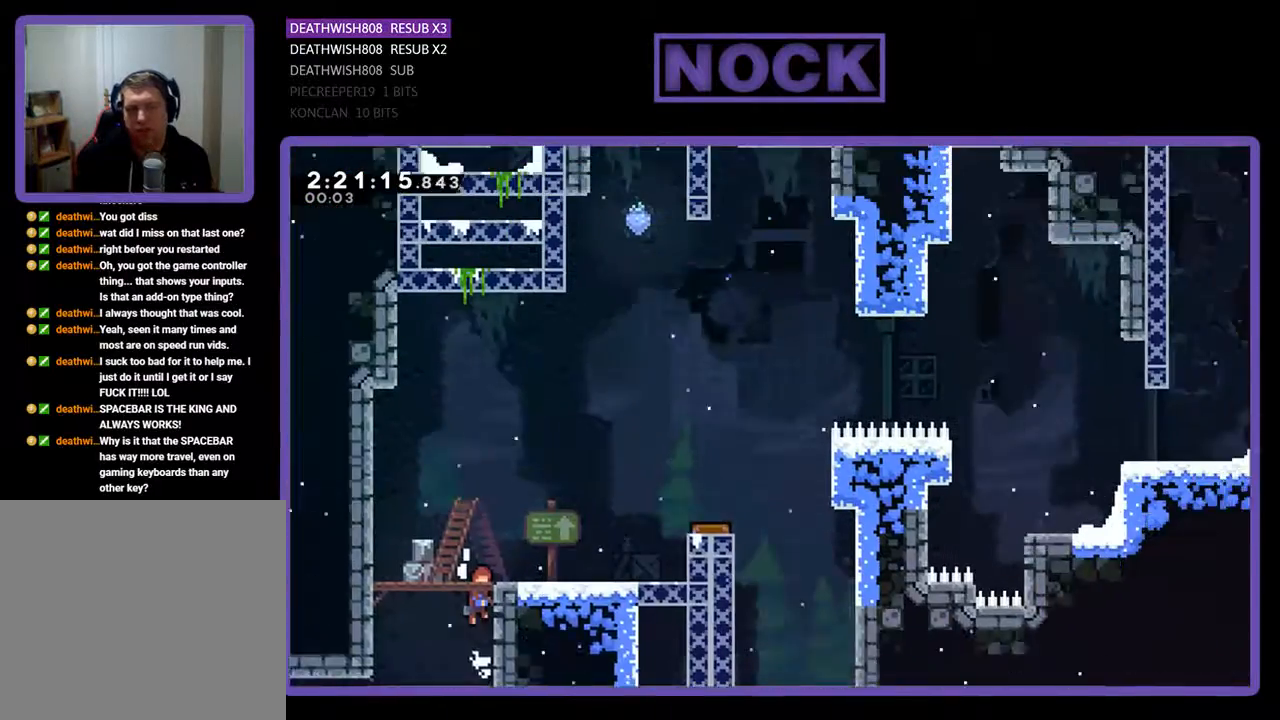
{"buttons": ["R2", "DPAD_RIGHT"], "events": [[167, "DPAD_RIGHT", "down"], [167, "R2", "down"], [200, "DPAD_UP", "down"], [267, "DPAD_UP", "up"]]}
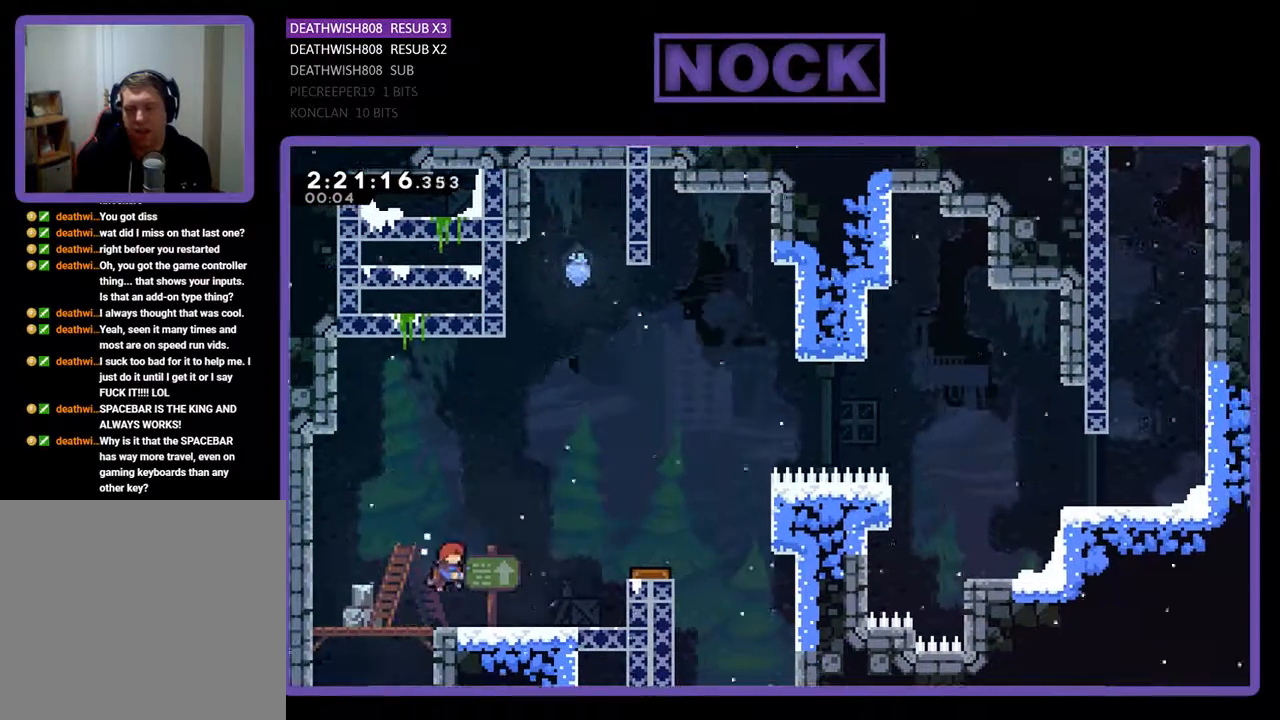
{"buttons": ["CROSS", "R2", "DPAD_RIGHT"], "events": [[400, "CROSS", "down"]]}
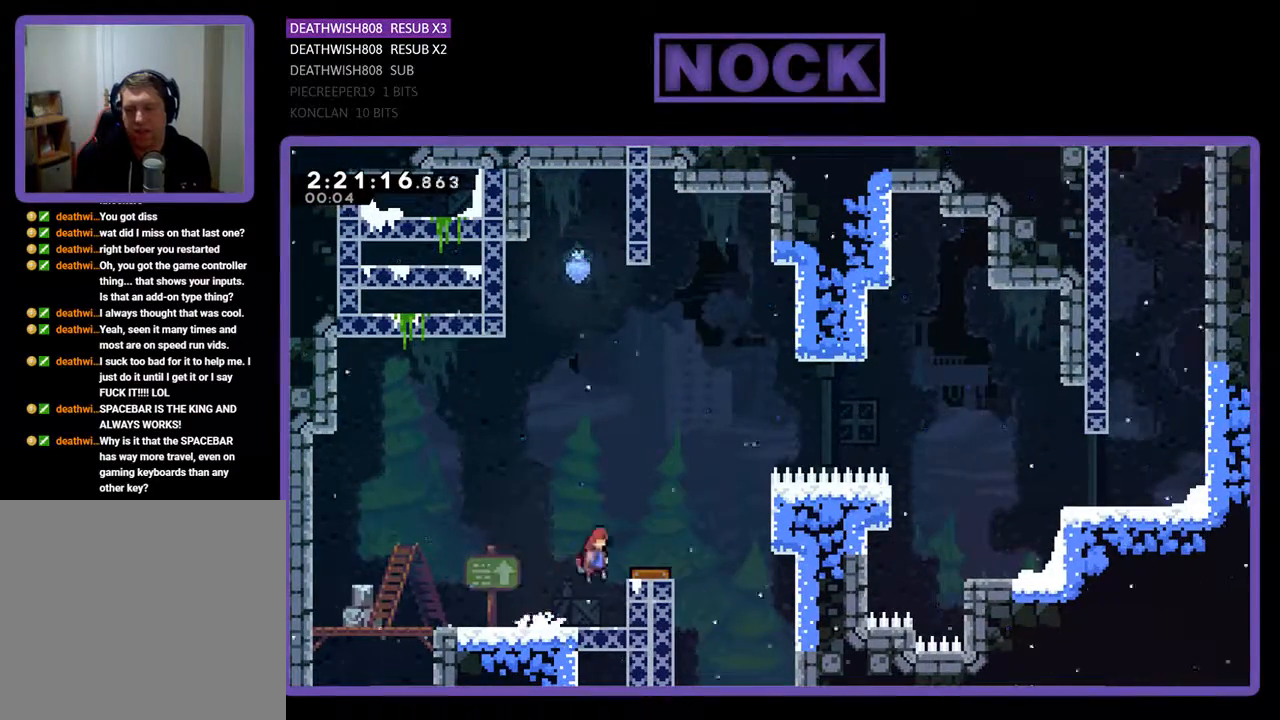
{"buttons": ["R2", "DPAD_UP", "DPAD_LEFT"], "events": [[67, "DPAD_UP", "down"], [133, "CROSS", "up"], [133, "DPAD_RIGHT", "up"], [133, "DPAD_UP", "up"], [200, "DPAD_LEFT", "down"], [467, "DPAD_UP", "down"]]}
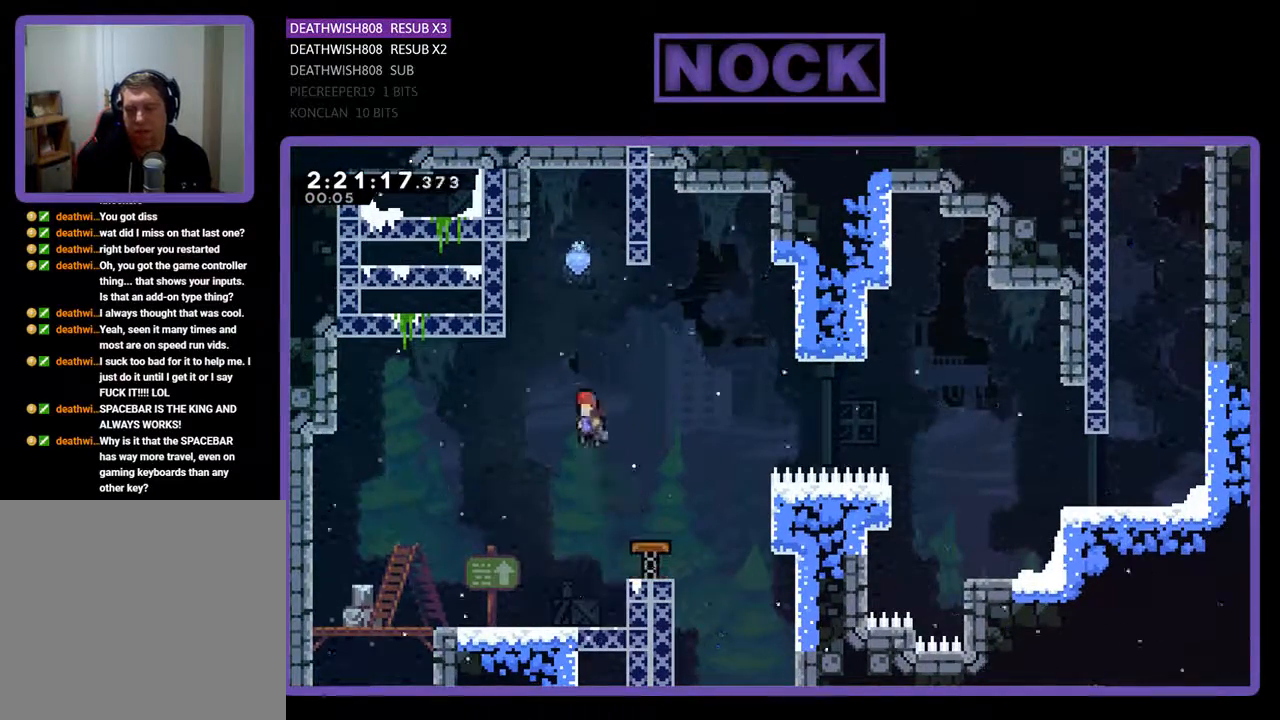
{"buttons": ["R2"], "events": [[33, "DPAD_LEFT", "up"], [100, "CIRCLE", "down"], [367, "DPAD_UP", "up"], [433, "CIRCLE", "up"]]}
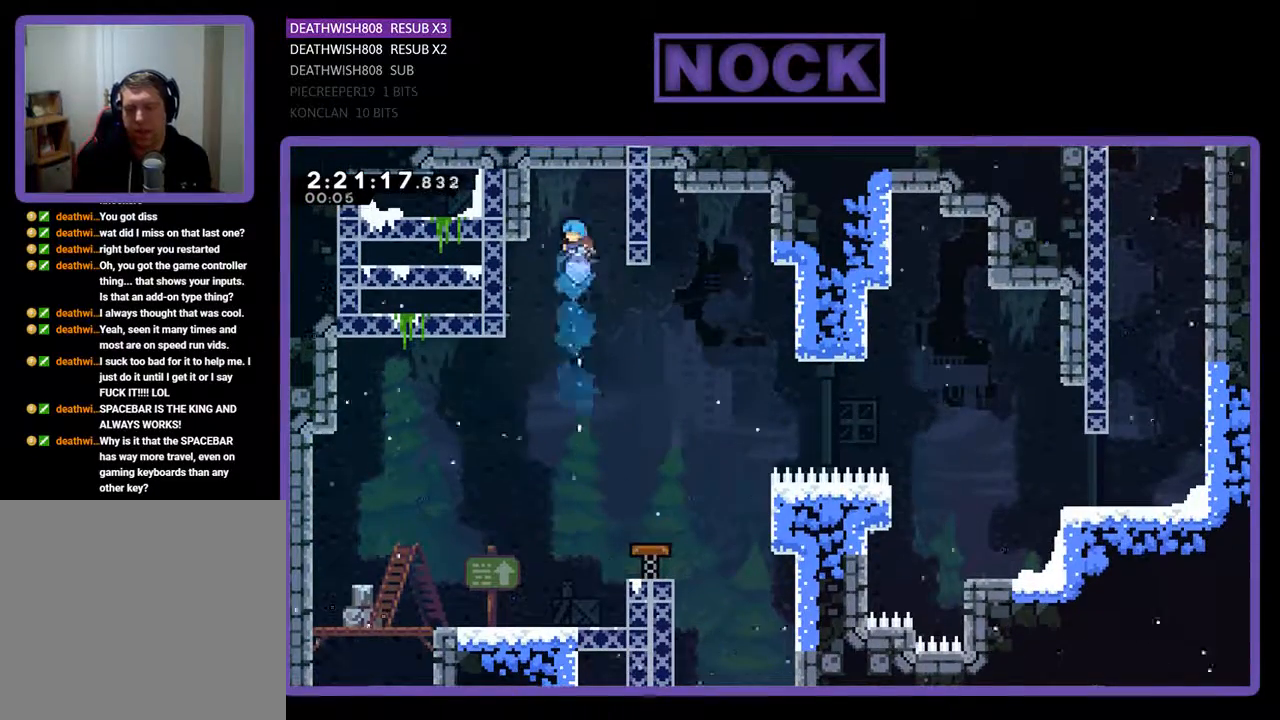
{"buttons": ["R2", "DPAD_RIGHT"], "events": [[267, "DPAD_RIGHT", "down"]]}
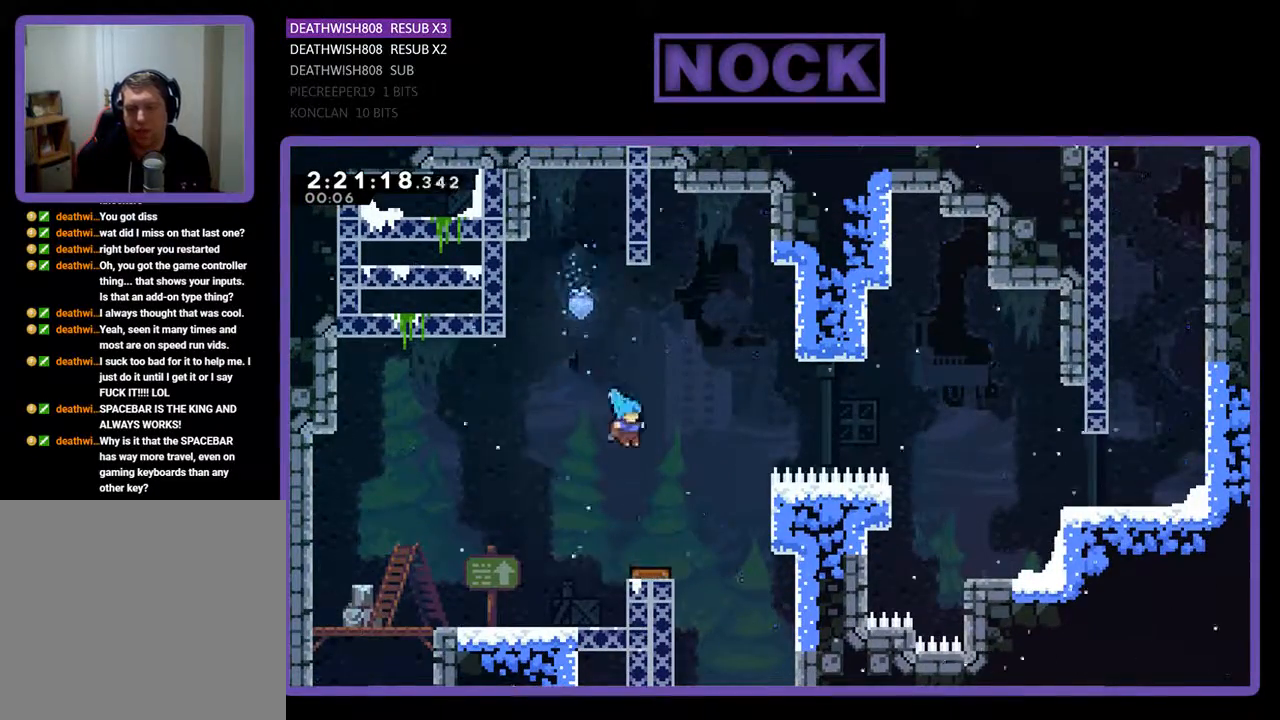
{"buttons": ["R2", "DPAD_RIGHT"], "events": [[100, "DPAD_RIGHT", "up"], [233, "DPAD_RIGHT", "down"]]}
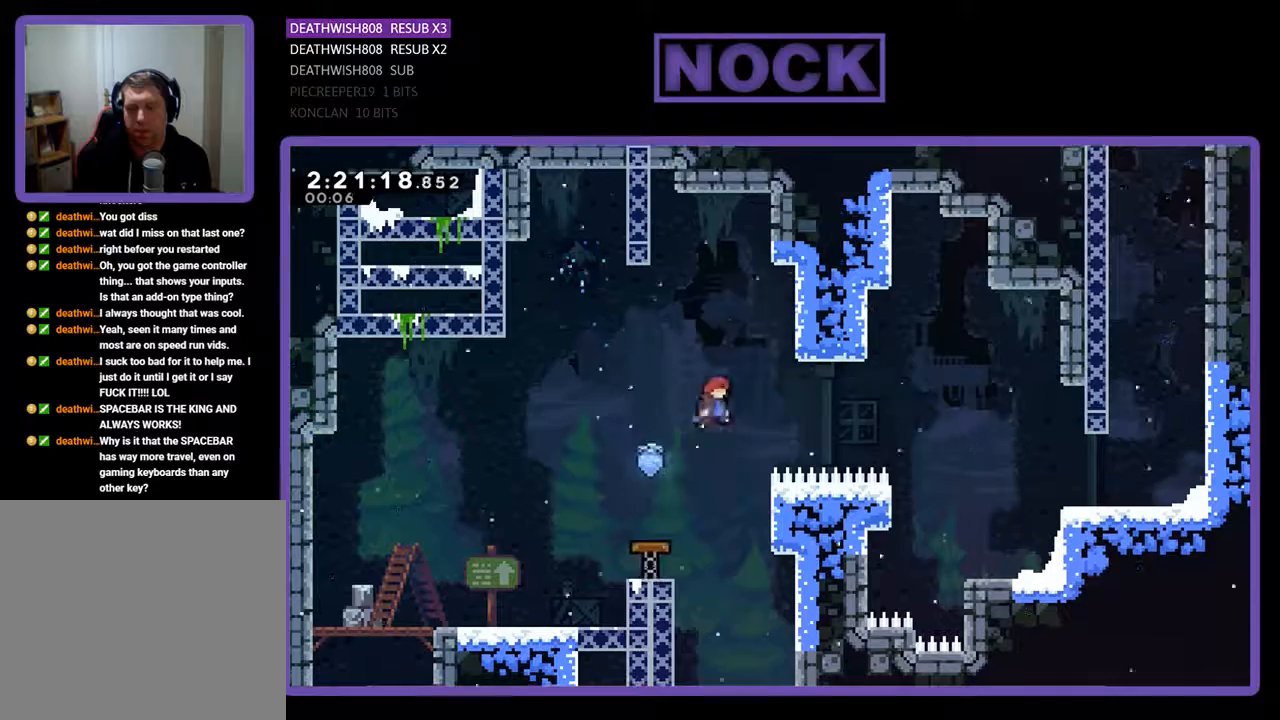
{"buttons": ["CIRCLE", "R2", "DPAD_RIGHT"], "events": [[400, "CIRCLE", "down"]]}
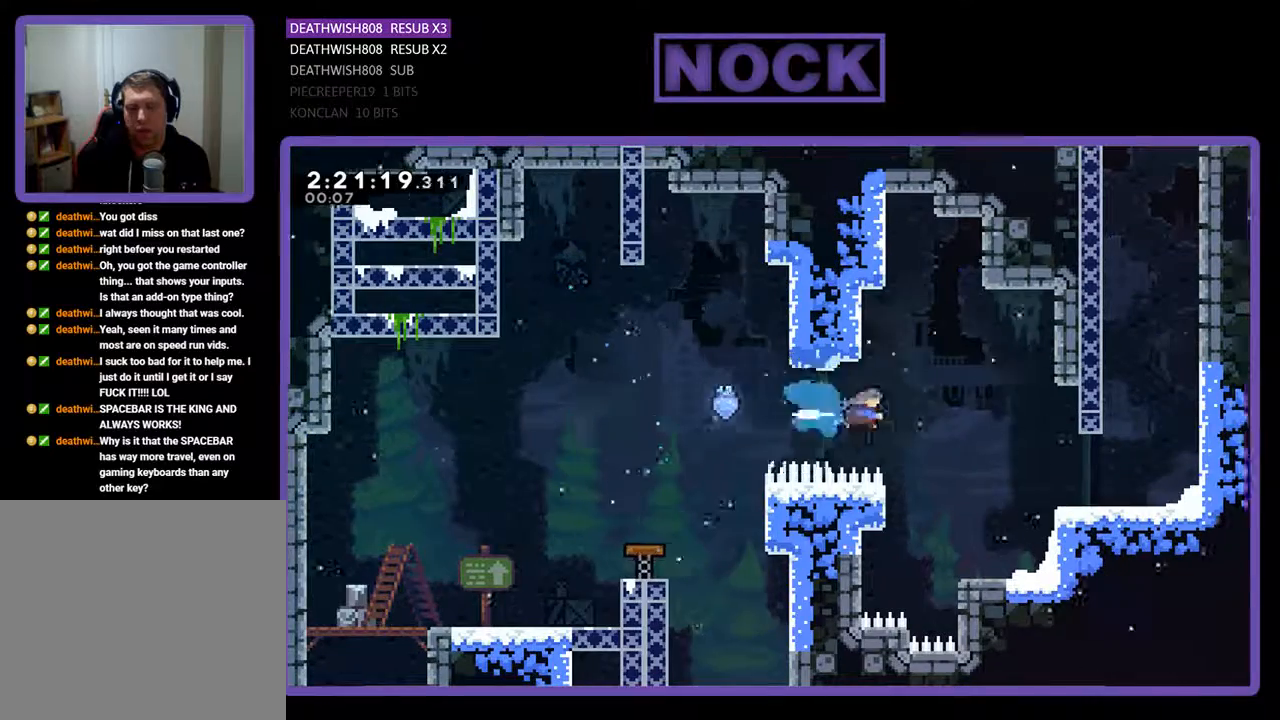
{"buttons": ["CROSS", "R2", "DPAD_UP", "DPAD_RIGHT"], "events": [[33, "DPAD_UP", "down"], [300, "CIRCLE", "up"], [500, "CROSS", "down"]]}
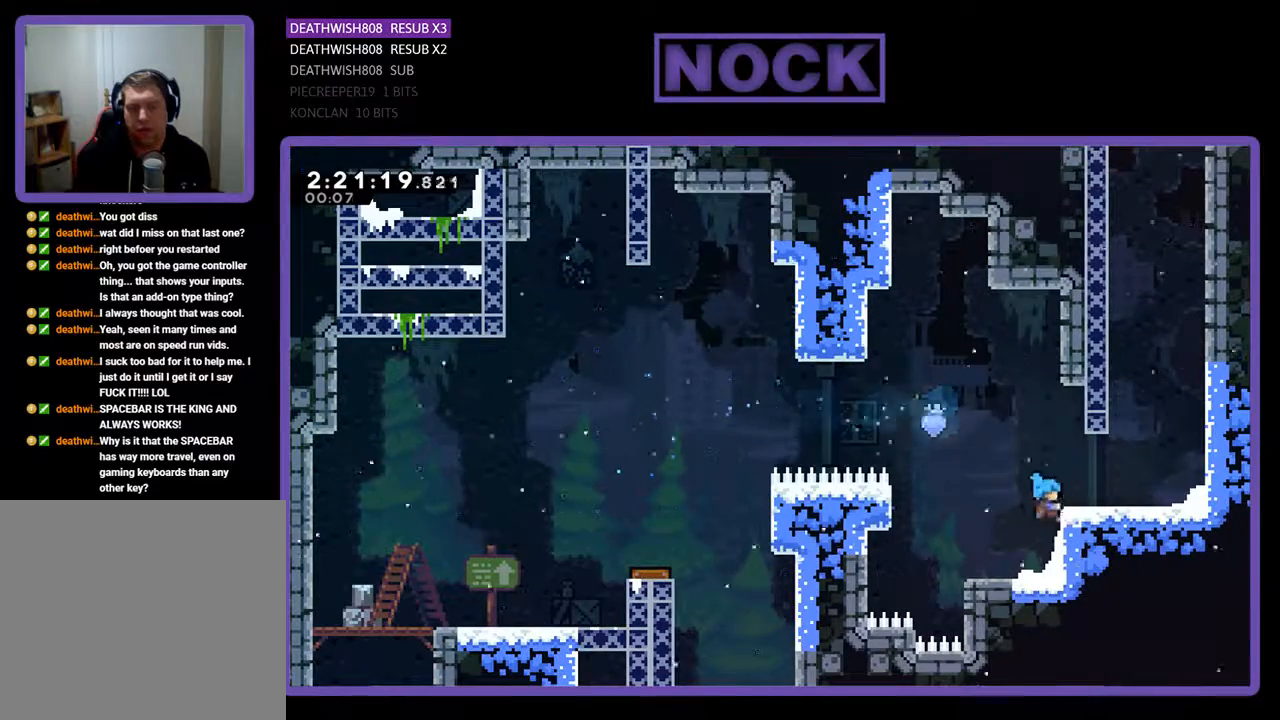
{"buttons": ["CROSS", "R2", "DPAD_UP", "DPAD_RIGHT"], "events": [[233, "CROSS", "up"], [233, "DPAD_UP", "up"], [467, "CROSS", "down"], [467, "DPAD_UP", "down"]]}
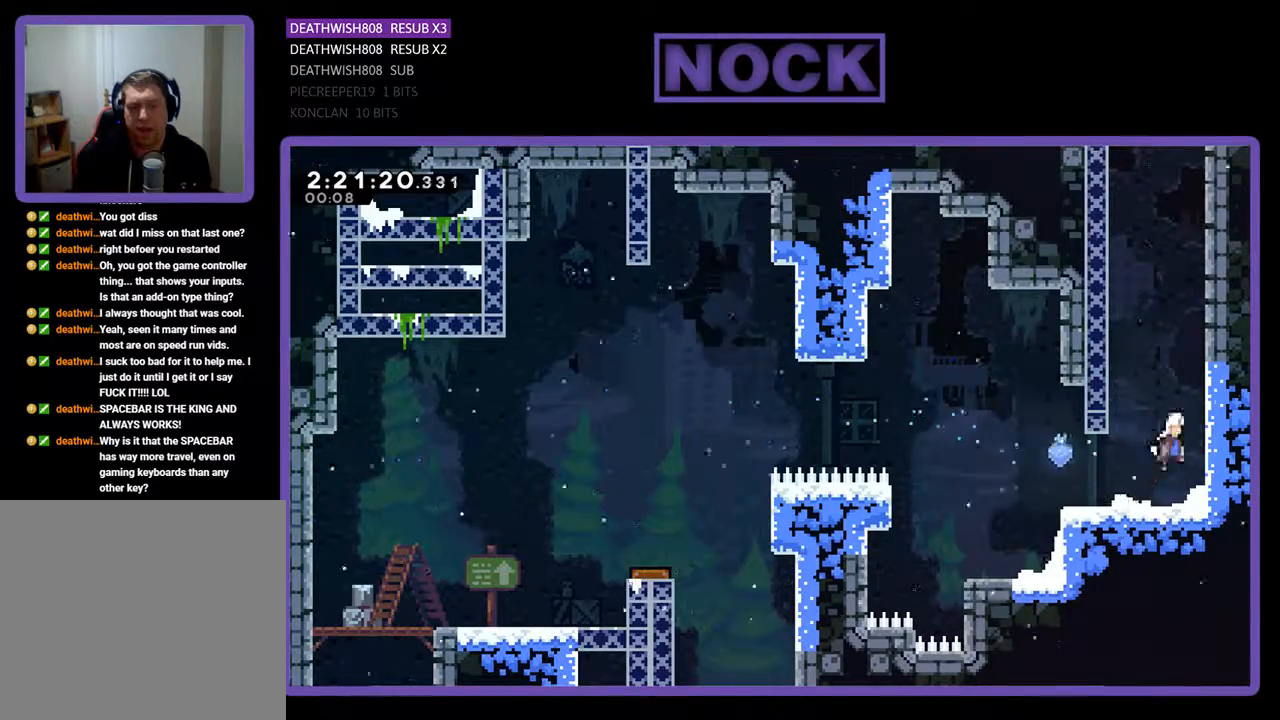
{"buttons": ["R2", "DPAD_UP"], "events": [[200, "CROSS", "up"], [233, "DPAD_RIGHT", "up"], [300, "CIRCLE", "down"], [433, "CIRCLE", "up"]]}
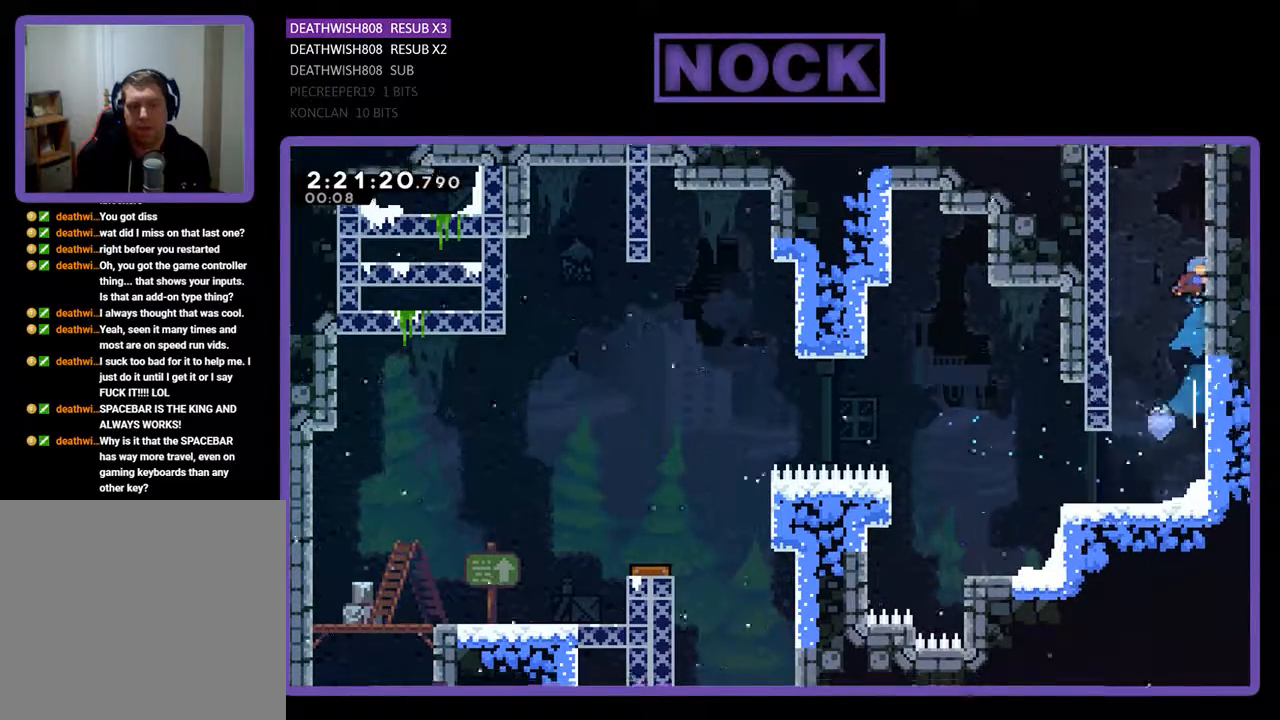
{"buttons": ["CROSS", "R2", "DPAD_UP", "DPAD_RIGHT"], "events": [[33, "CIRCLE", "down"], [133, "CIRCLE", "up"], [200, "CIRCLE", "down"], [333, "CIRCLE", "up"], [367, "CROSS", "down"], [433, "DPAD_RIGHT", "down"]]}
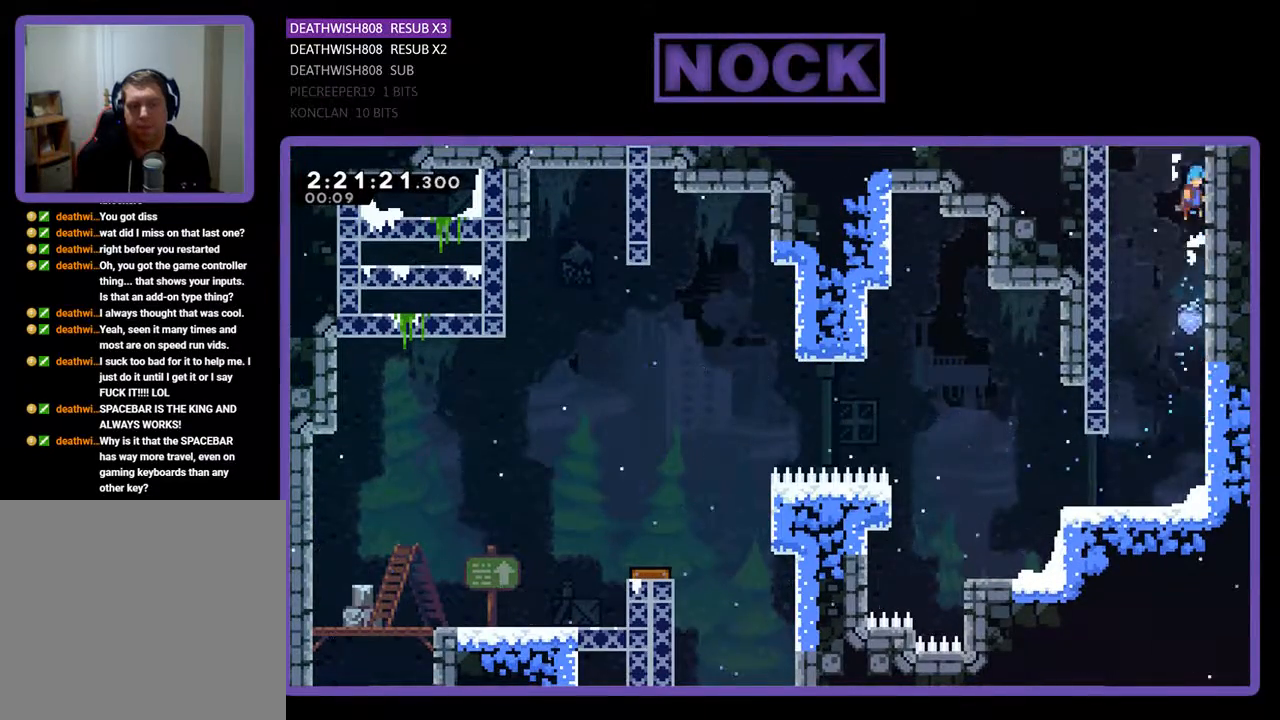
{"buttons": ["R2", "DPAD_UP"], "events": [[67, "CROSS", "up"], [133, "CROSS", "down"], [267, "CROSS", "up"], [267, "DPAD_RIGHT", "up"], [333, "CROSS", "down"], [500, "CROSS", "up"]]}
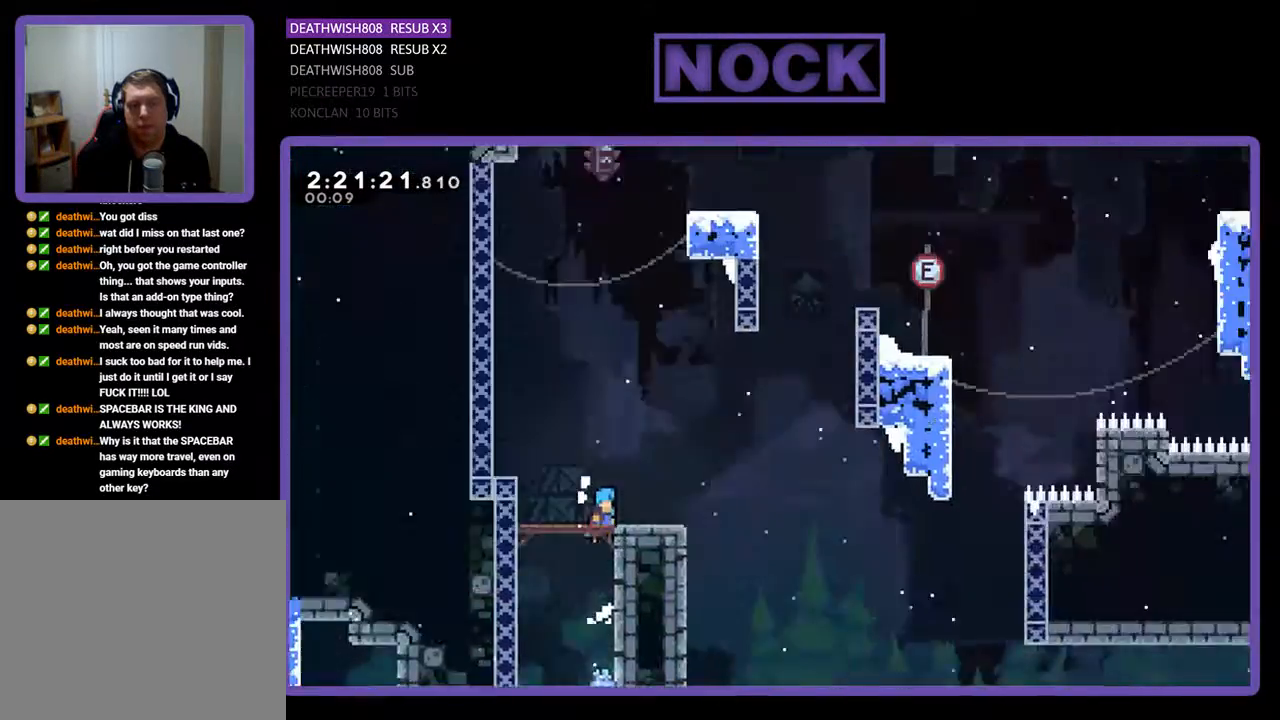
{"buttons": ["R2", "DPAD_UP"], "events": []}
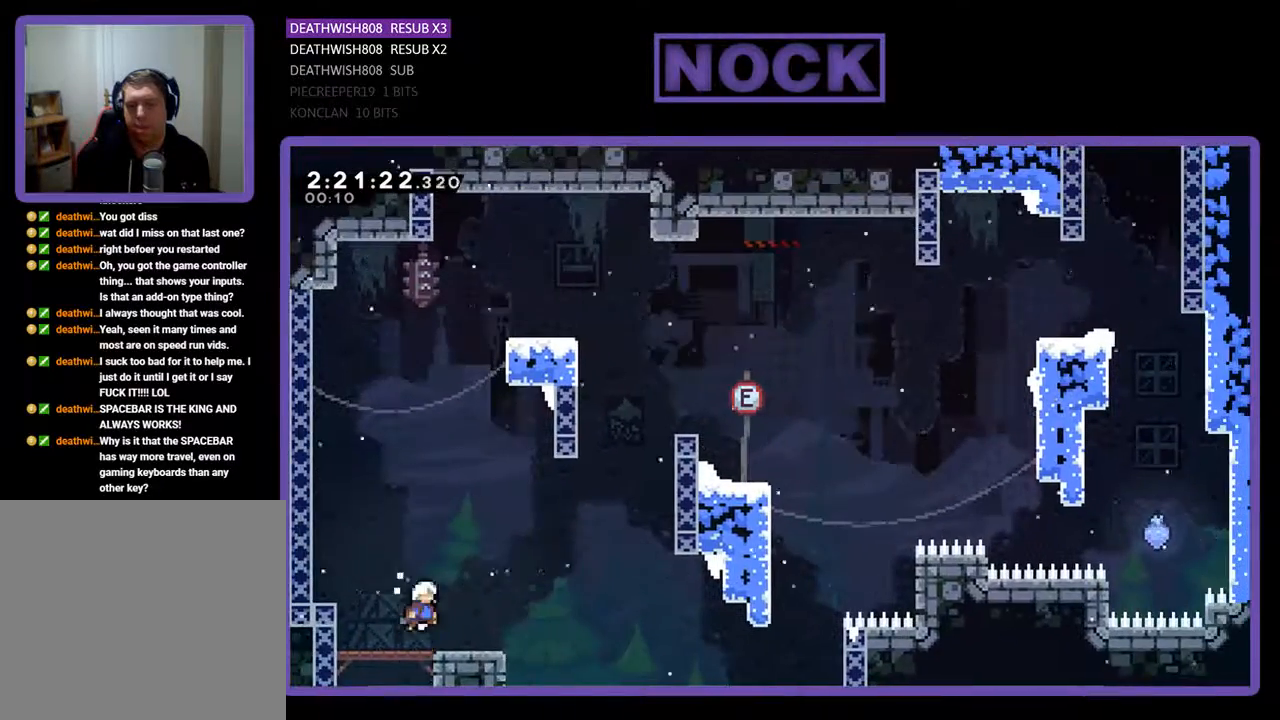
{"buttons": ["R2", "DPAD_UP", "DPAD_LEFT"], "events": [[133, "CIRCLE", "down"], [167, "DPAD_LEFT", "down"], [500, "CIRCLE", "up"]]}
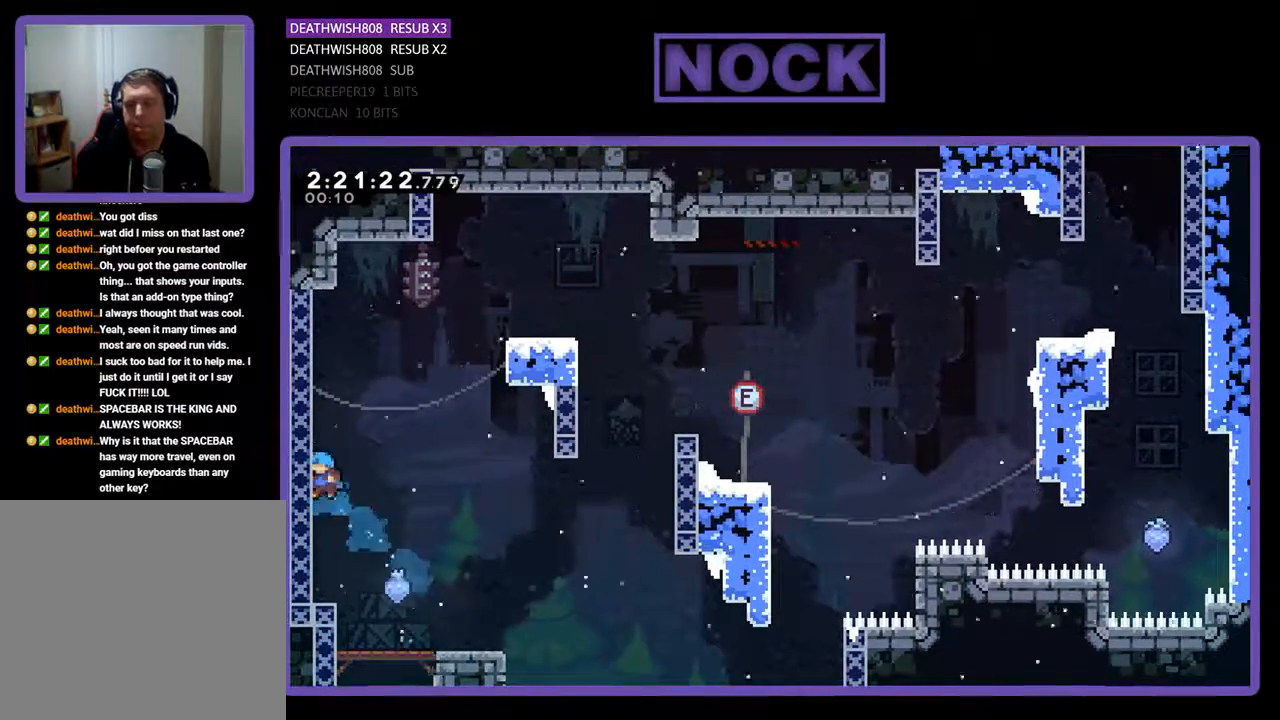
{"buttons": ["R2", "DPAD_UP"], "events": [[167, "DPAD_LEFT", "up"]]}
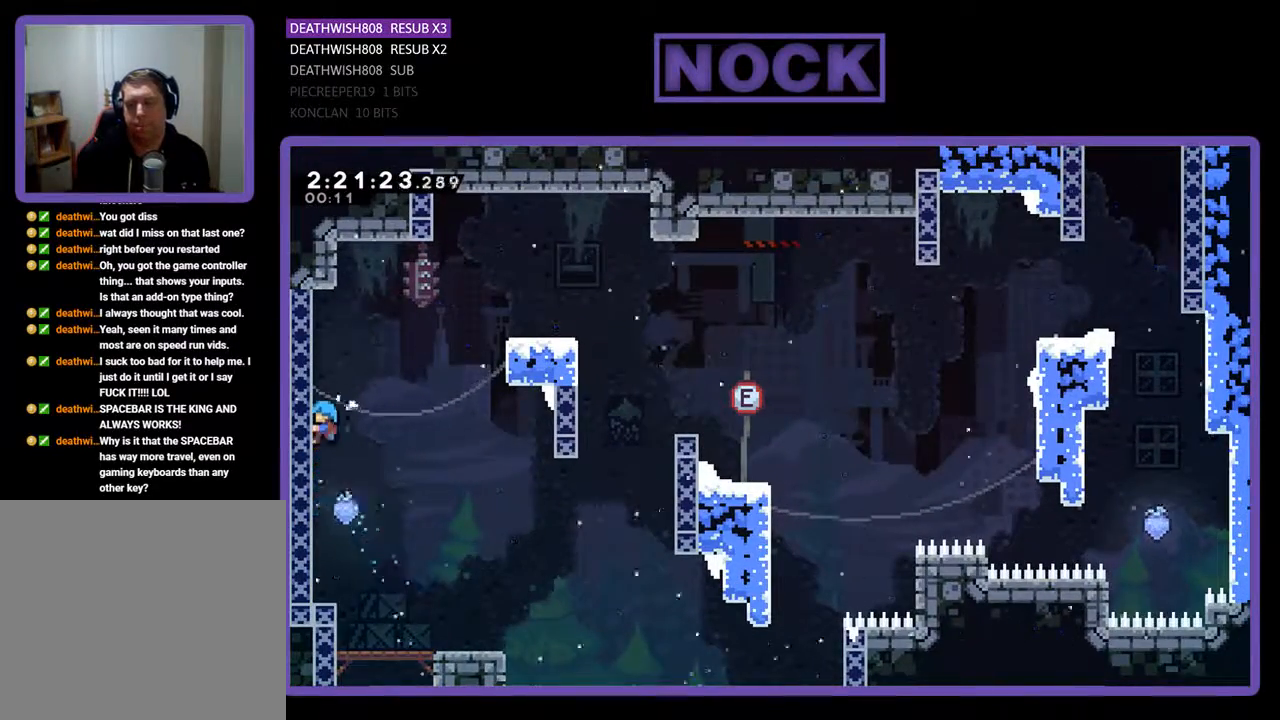
{"buttons": ["R2"], "events": [[367, "DPAD_UP", "up"]]}
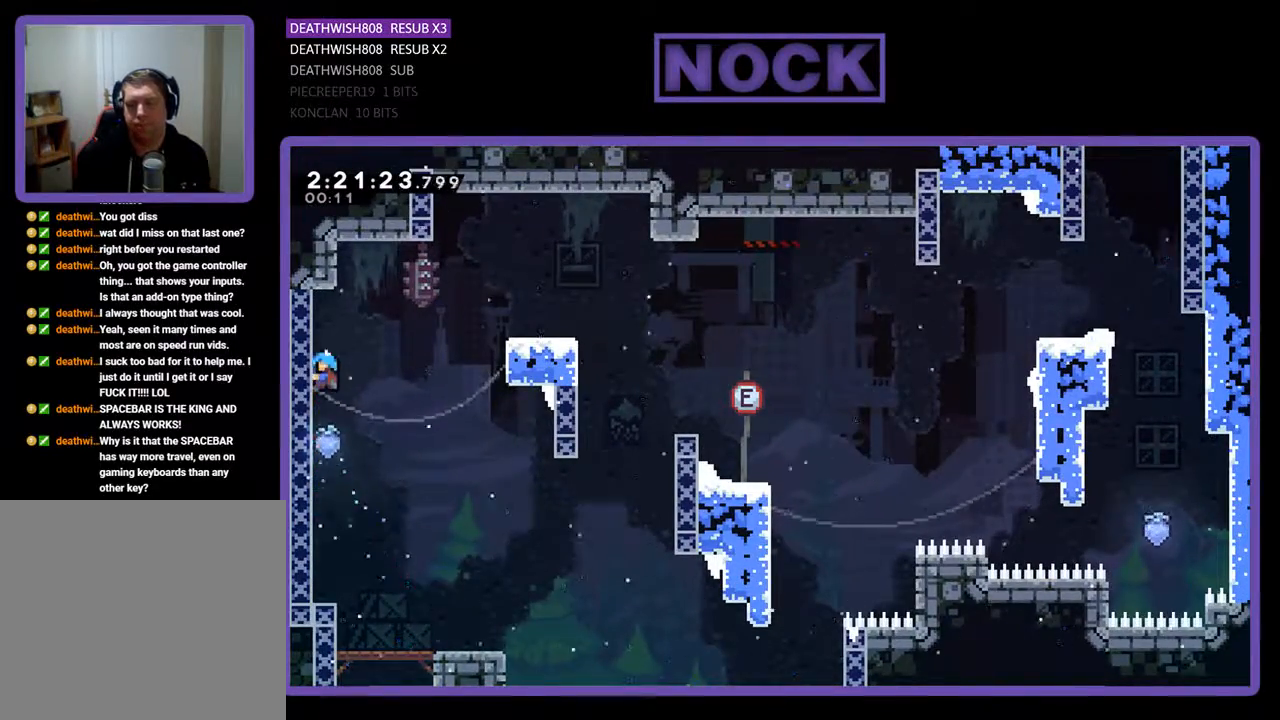
{"buttons": ["CROSS", "R2", "DPAD_RIGHT"], "events": [[33, "DPAD_RIGHT", "down"], [300, "CROSS", "down"]]}